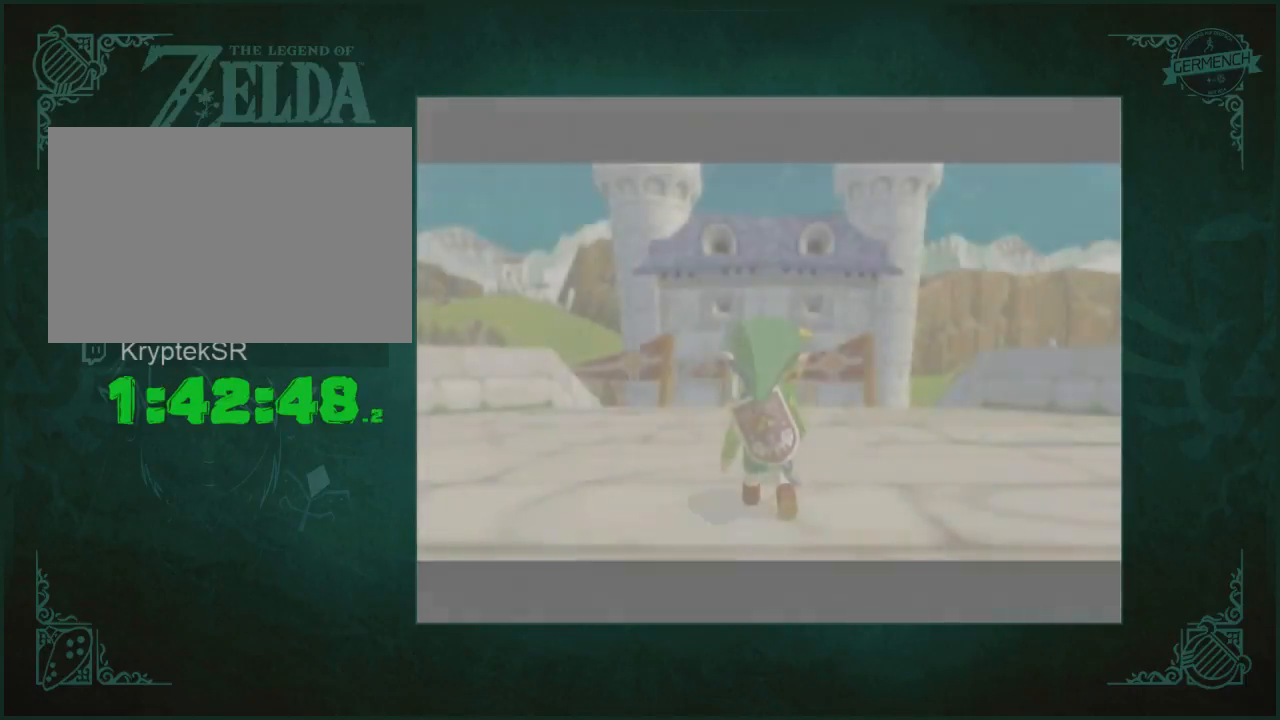
Gameplay with a controller (Nintendo layout); each line is a JSON object with the inputs held at the frame after it. "events" lists button and stick changes between this image and that frame as [ms after this image, input, new state], when the widget could be followed in between. Not read: L1 L3 R2 R3 START Y.
{"buttons": [], "left_stick": "center", "right_stick": "center", "events": [[100, "left_stick", "up"], [400, "left_stick", "center"]]}
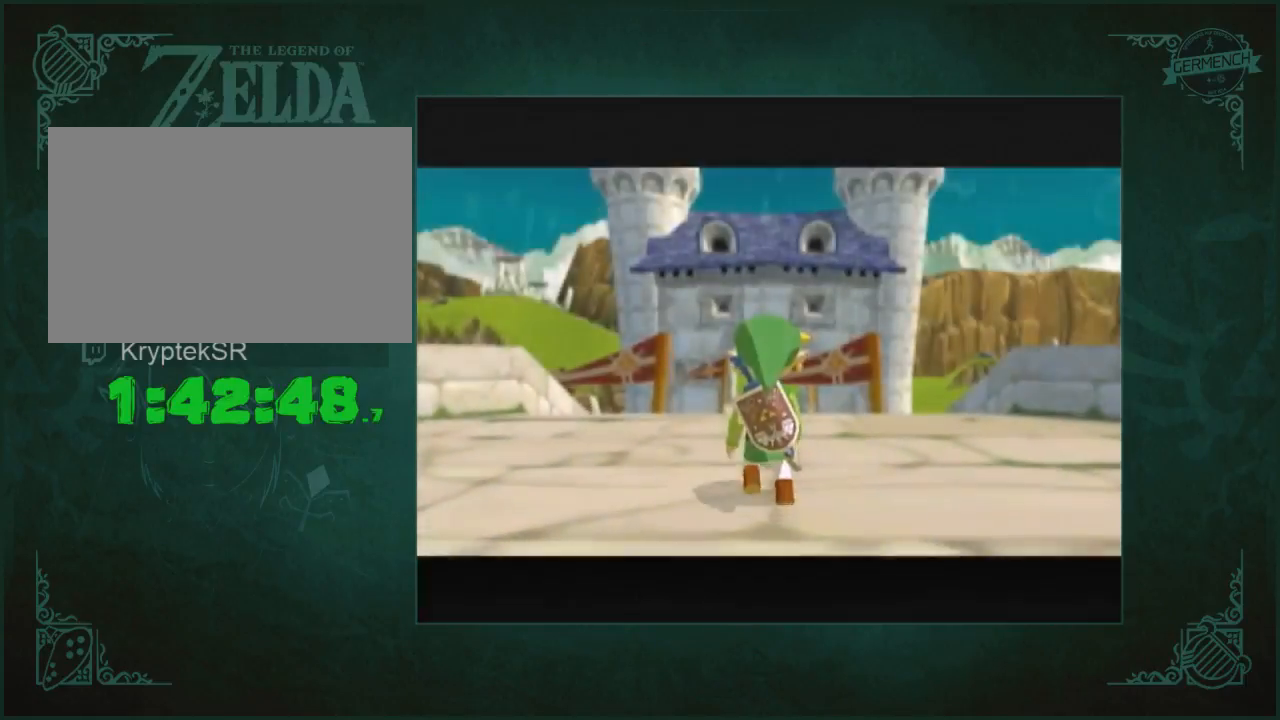
{"buttons": [], "left_stick": "center", "right_stick": "center", "events": []}
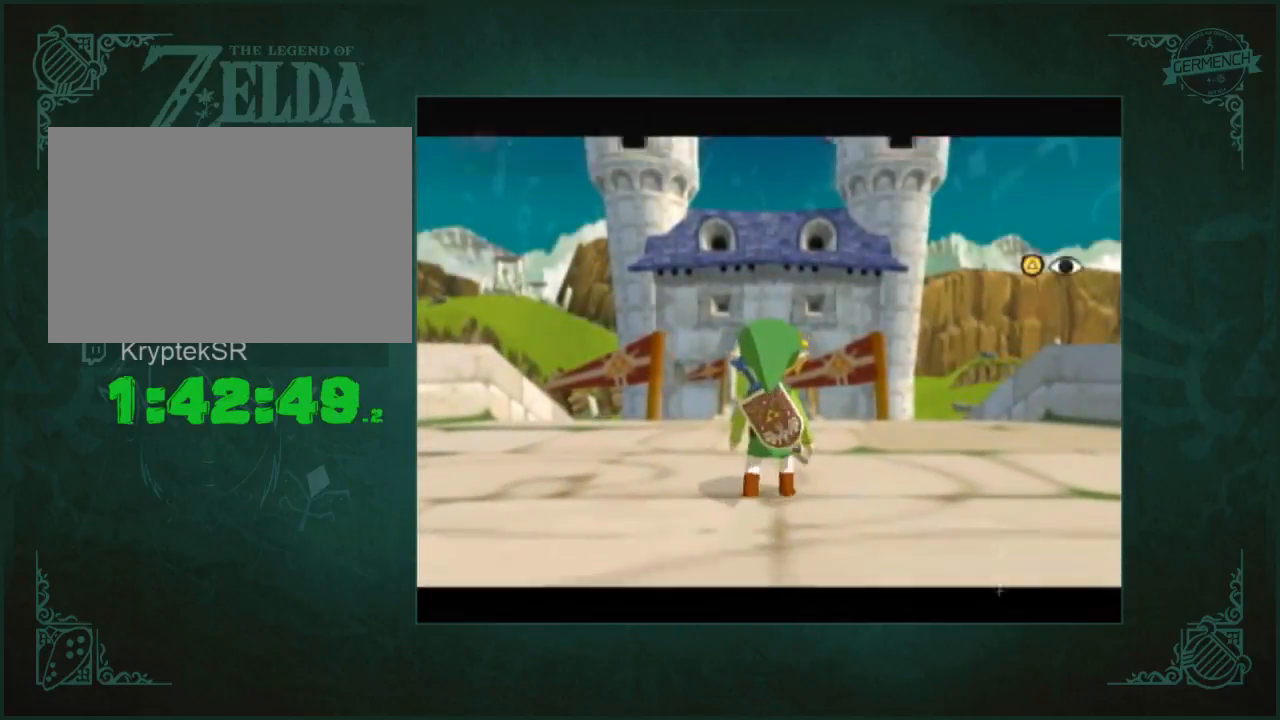
{"buttons": [], "left_stick": "center", "right_stick": "center", "events": []}
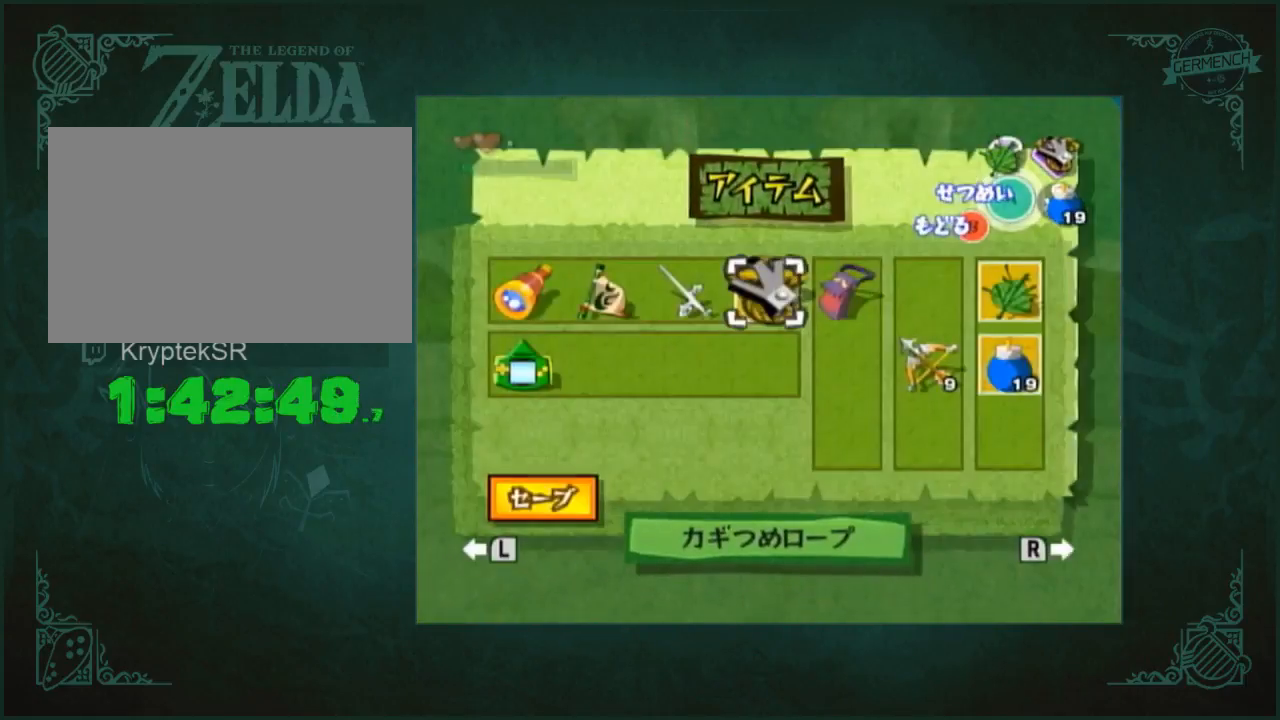
{"buttons": [], "left_stick": "left", "right_stick": "center", "events": [[267, "left_stick", "left"], [367, "R1", "down"], [367, "Z", "down"], [367, "left_stick", "center"], [467, "R1", "up"], [467, "Z", "up"], [500, "left_stick", "left"]]}
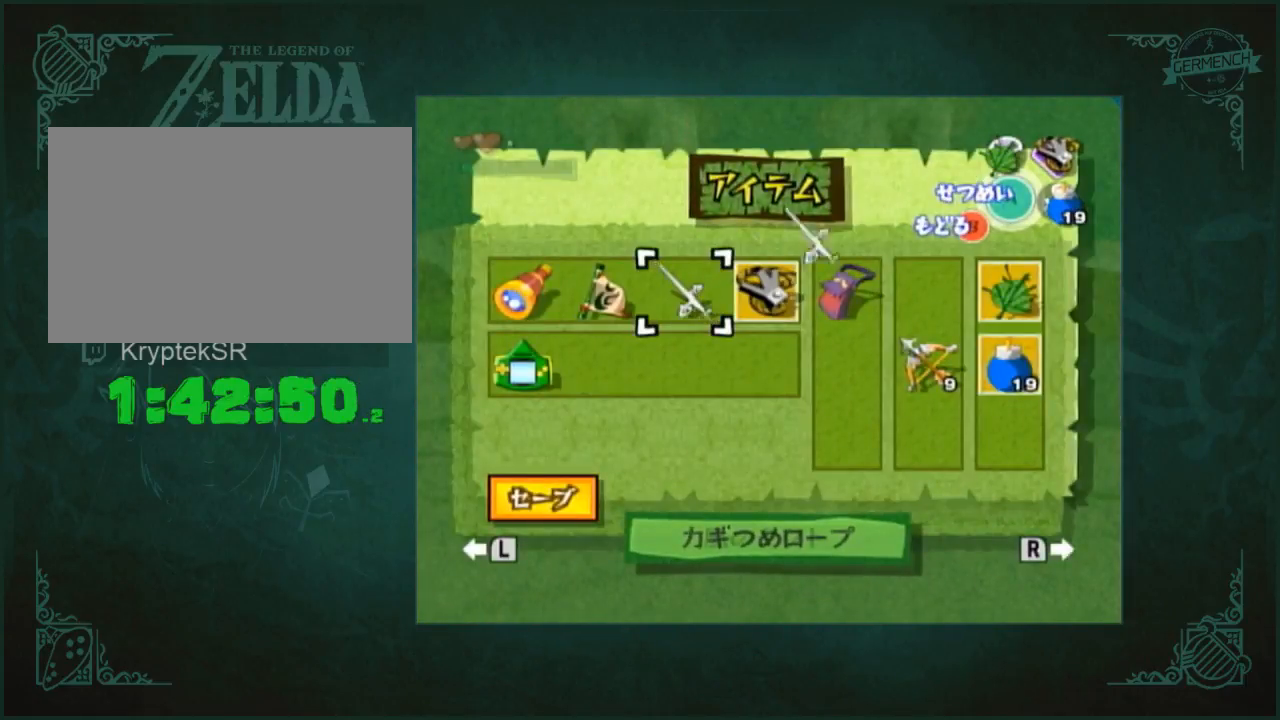
{"buttons": [], "left_stick": "left", "right_stick": "center", "events": [[133, "left_stick", "down"], [333, "left_stick", "left"], [433, "left_stick", "center"], [500, "left_stick", "left"]]}
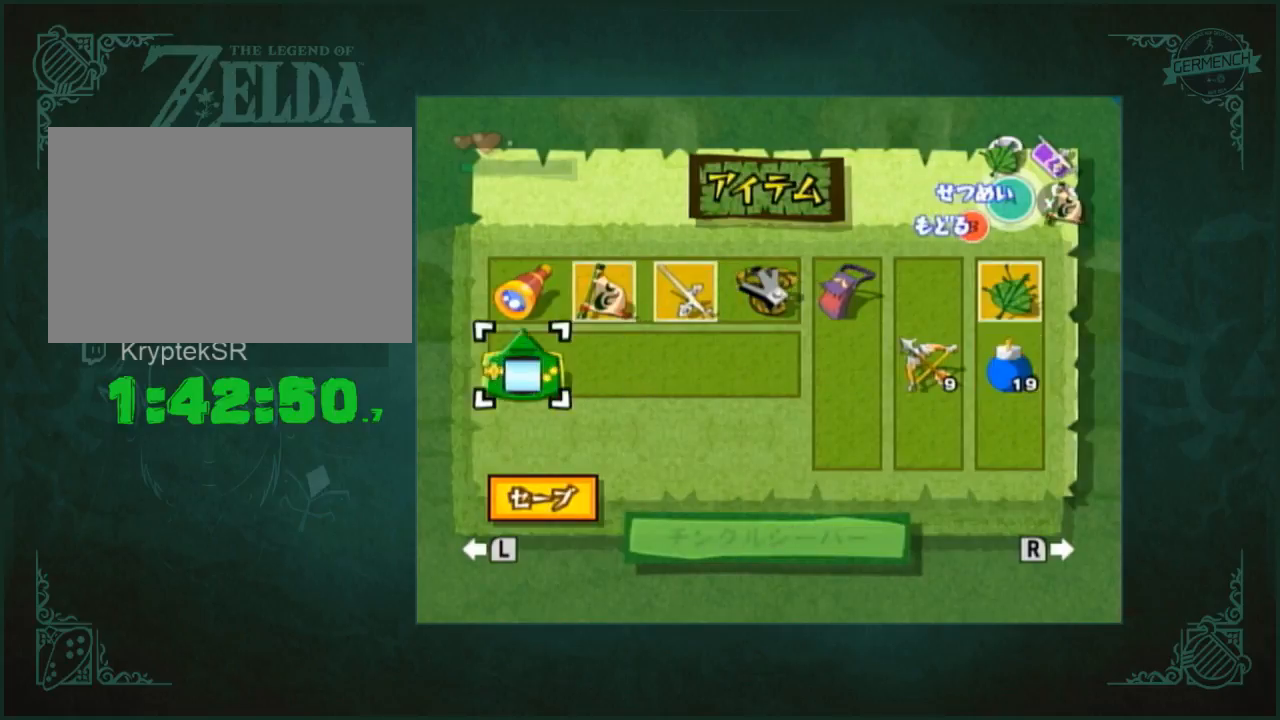
{"buttons": [], "left_stick": "center", "right_stick": "center", "events": [[33, "left_stick", "center"], [100, "left_stick", "left"], [200, "left_stick", "center"], [267, "R1", "down"], [267, "Z", "down"], [367, "R1", "up"], [367, "Z", "up"], [450, "A", "down"], [500, "A", "up"]]}
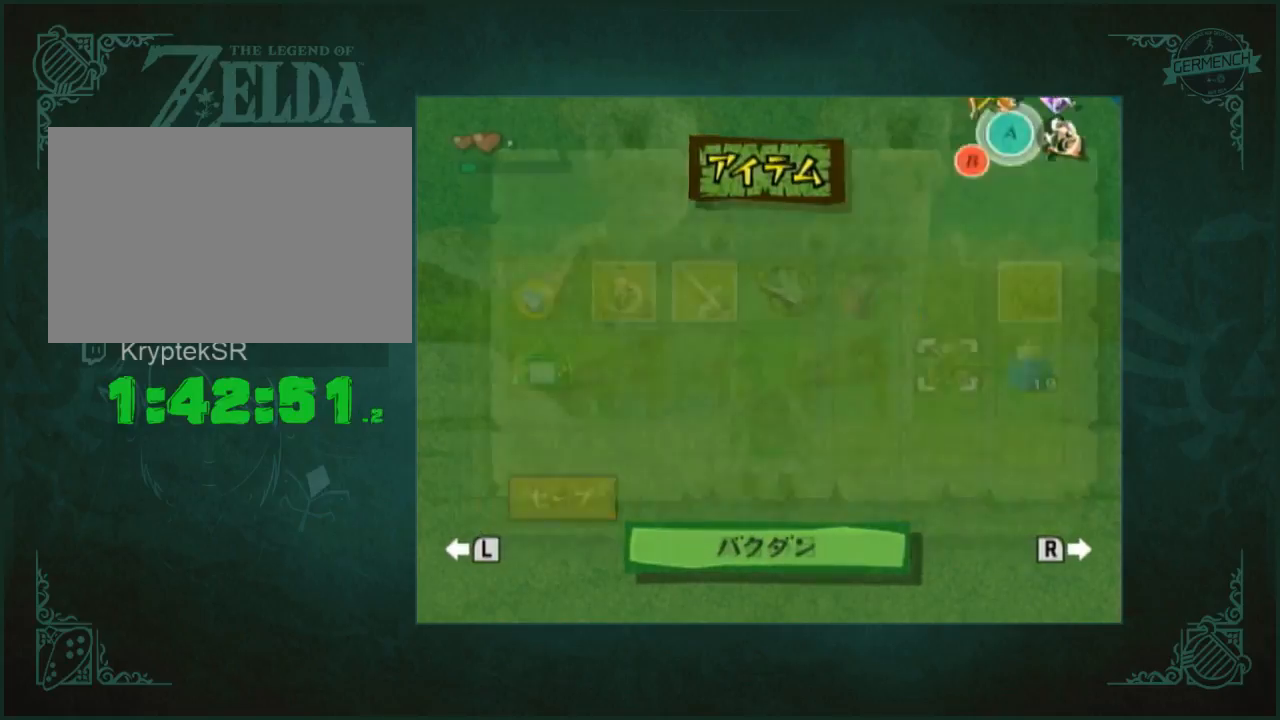
{"buttons": [], "left_stick": "center", "right_stick": "center", "events": [[50, "A", "down"], [133, "A", "up"], [200, "A", "down"], [267, "A", "up"], [450, "A", "down"], [500, "A", "up"]]}
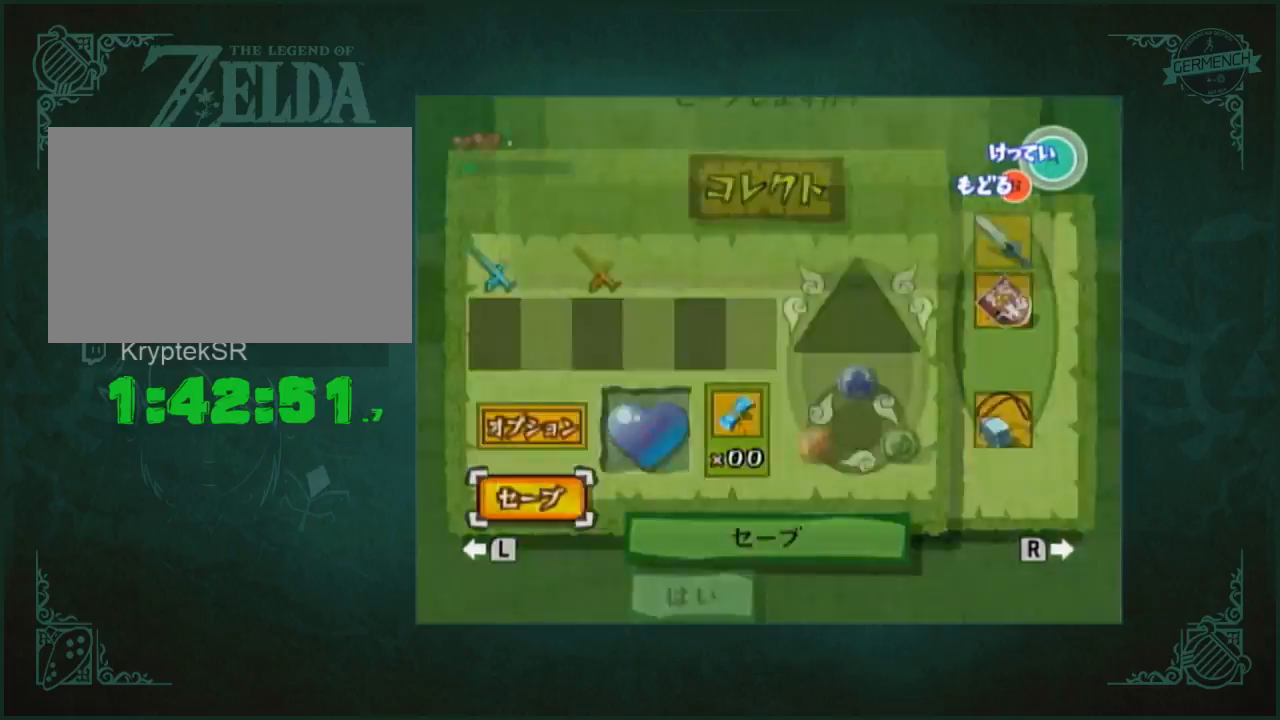
{"buttons": [], "left_stick": "center", "right_stick": "center", "events": [[50, "A", "down"], [117, "A", "up"], [183, "A", "down"], [250, "A", "up"], [317, "A", "down"], [383, "A", "up"]]}
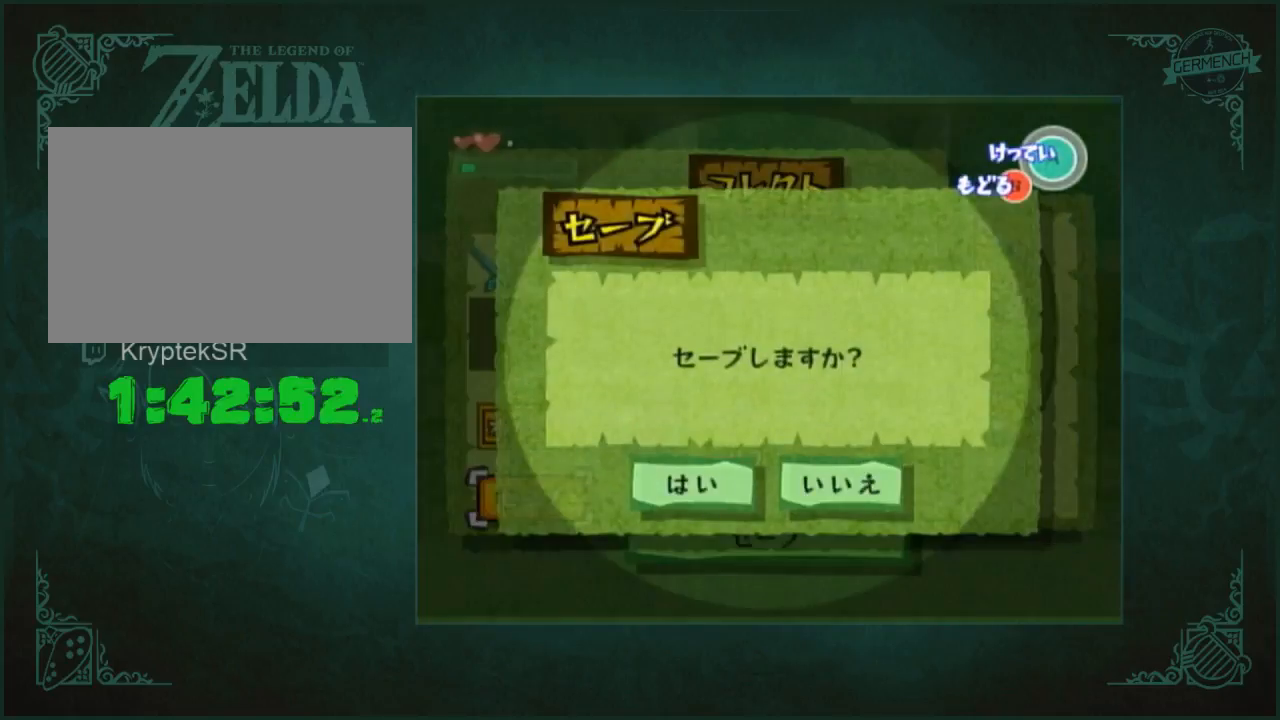
{"buttons": ["B"], "left_stick": "center", "right_stick": "center", "events": [[83, "A", "down"], [150, "A", "up"], [283, "B", "down"]]}
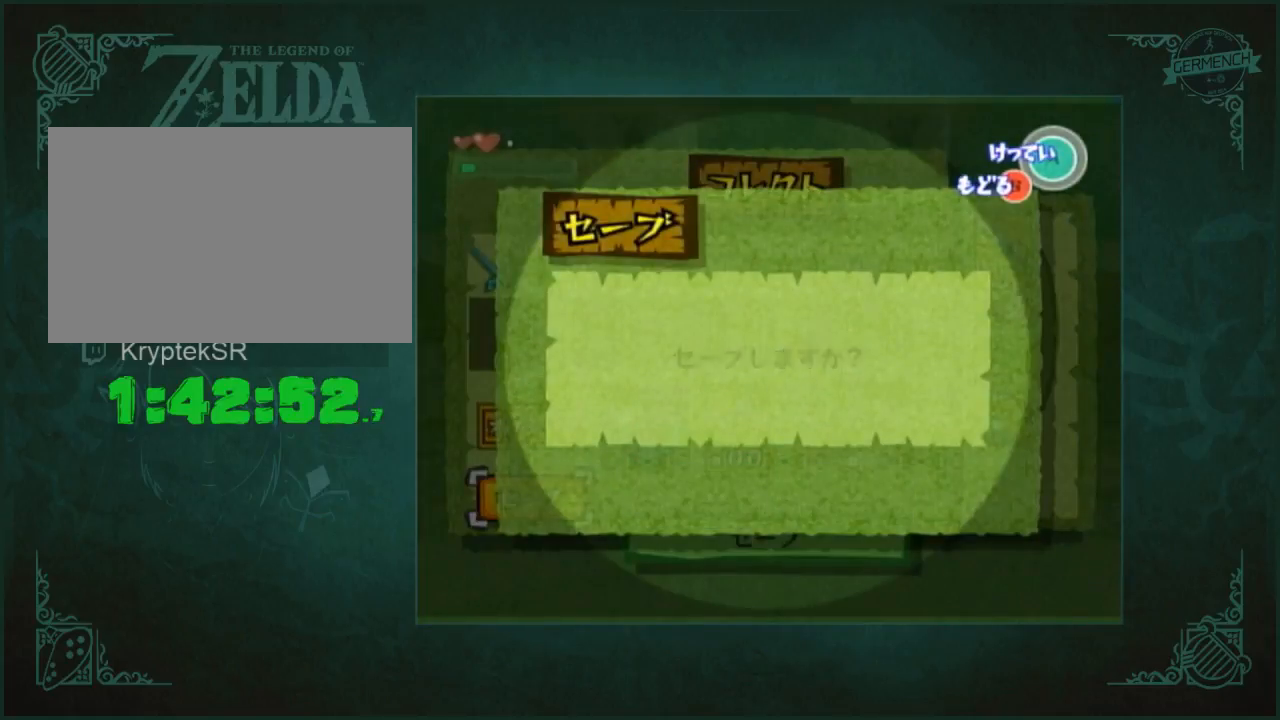
{"buttons": ["B"], "left_stick": "center", "right_stick": "center", "events": []}
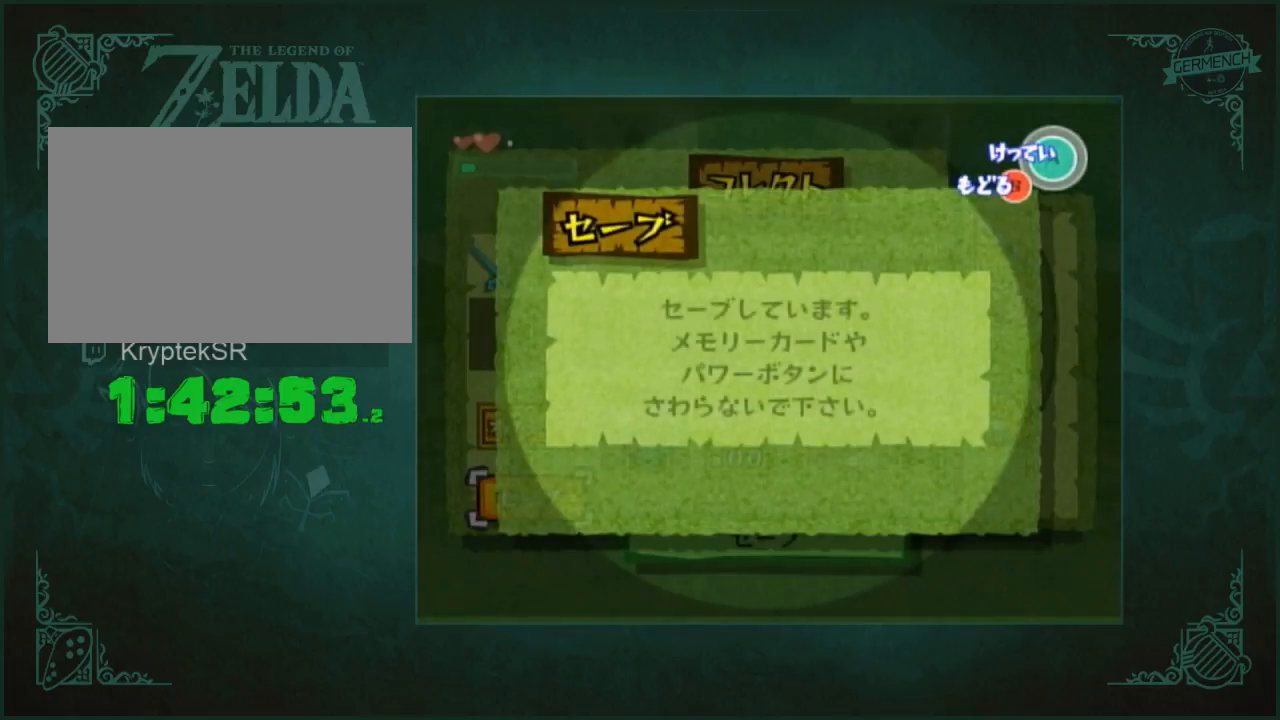
{"buttons": [], "left_stick": "center", "right_stick": "center", "events": [[17, "B", "up"]]}
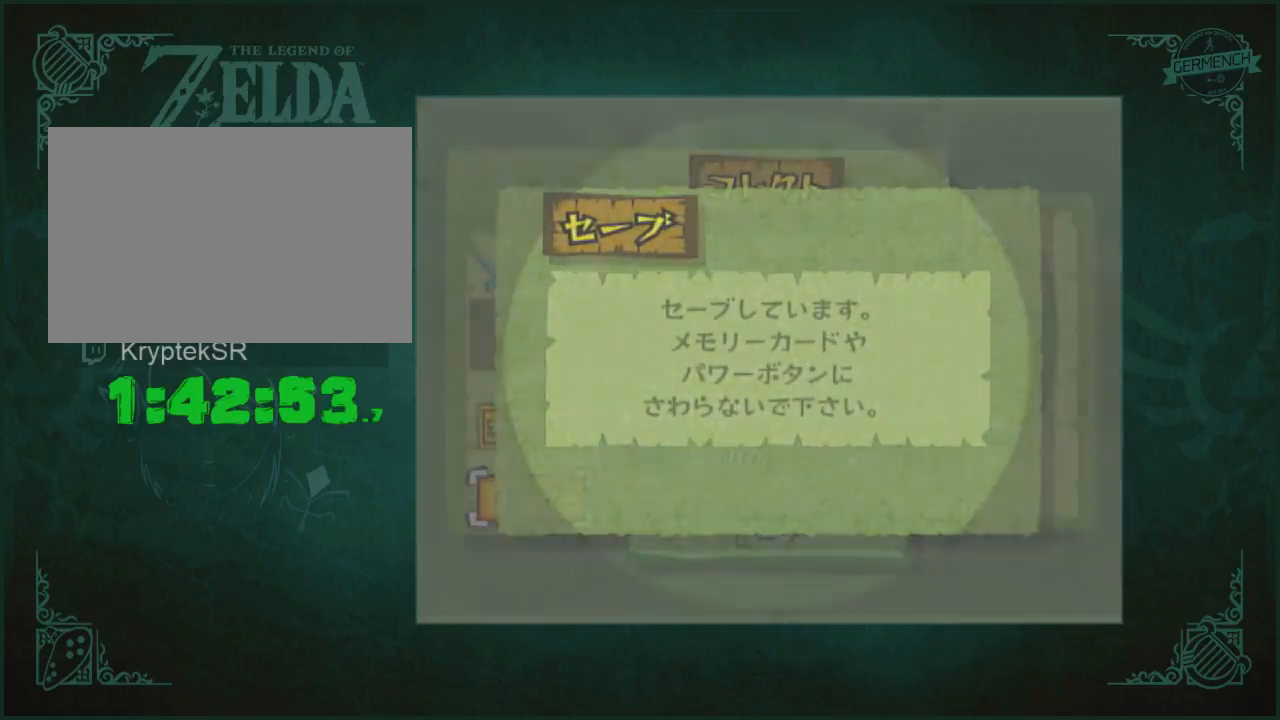
{"buttons": ["A", "B"], "left_stick": "center", "right_stick": "center", "events": [[17, "A", "down"], [250, "A", "up"], [317, "A", "down"], [383, "A", "up"], [483, "A", "down"], [483, "B", "down"]]}
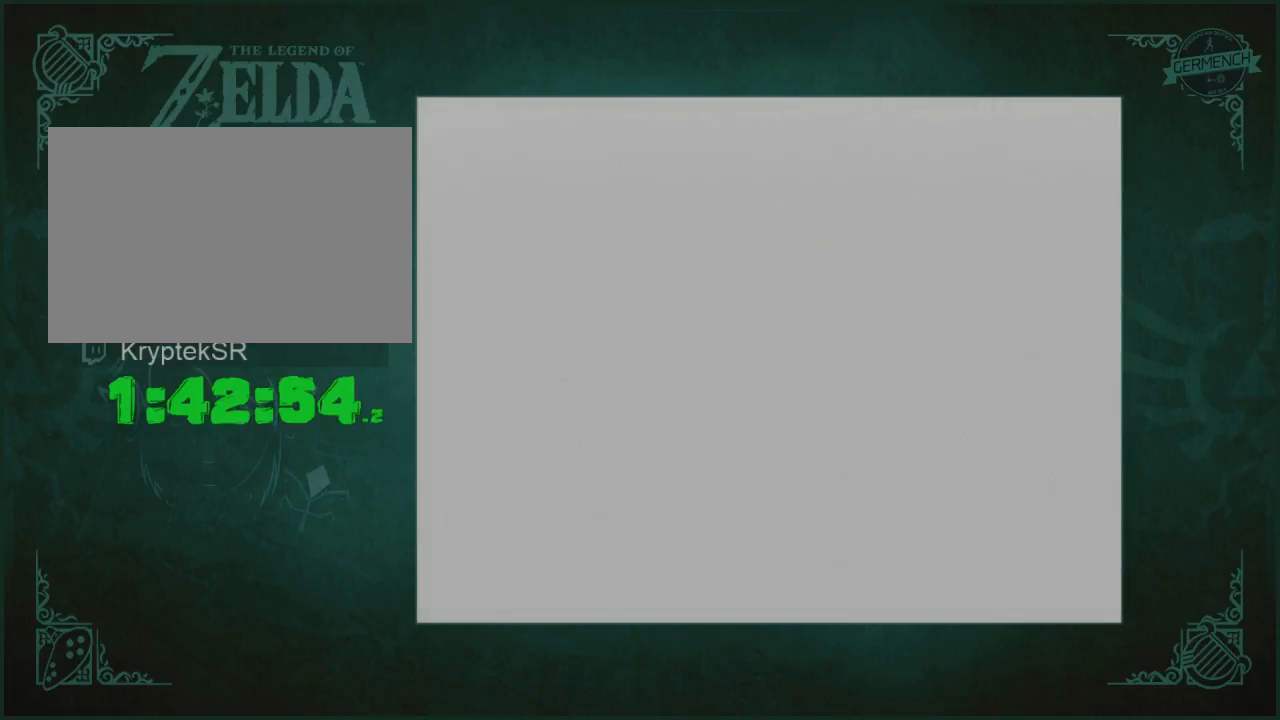
{"buttons": ["A"], "left_stick": "center", "right_stick": "center", "events": [[17, "A", "up"], [17, "B", "up"], [50, "A", "down"], [83, "B", "down"], [117, "B", "up"], [150, "B", "down"], [183, "A", "up"], [183, "B", "up"], [250, "A", "down"], [283, "B", "down"], [317, "B", "up"]]}
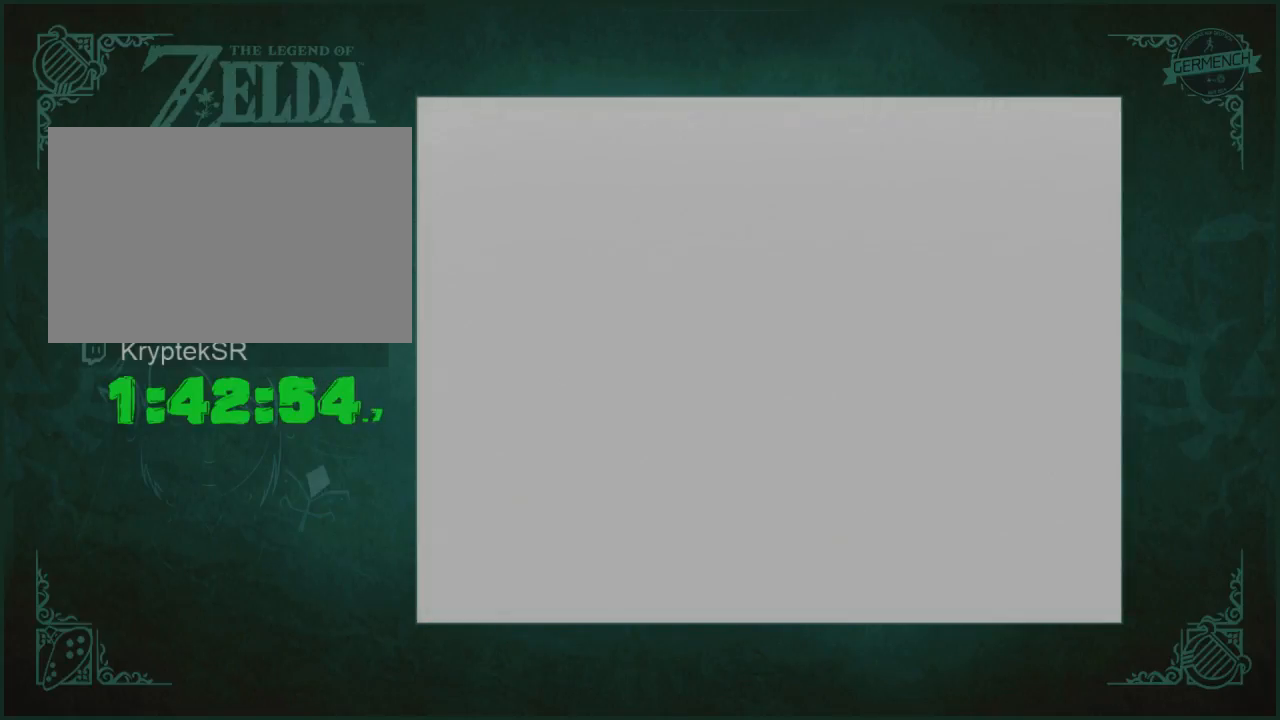
{"buttons": ["A", "B"], "left_stick": "center", "right_stick": "center", "events": [[17, "B", "down"], [50, "B", "up"], [150, "B", "down"], [183, "A", "up"], [183, "B", "up"], [250, "A", "down"], [383, "B", "down"], [417, "B", "up"], [483, "B", "down"]]}
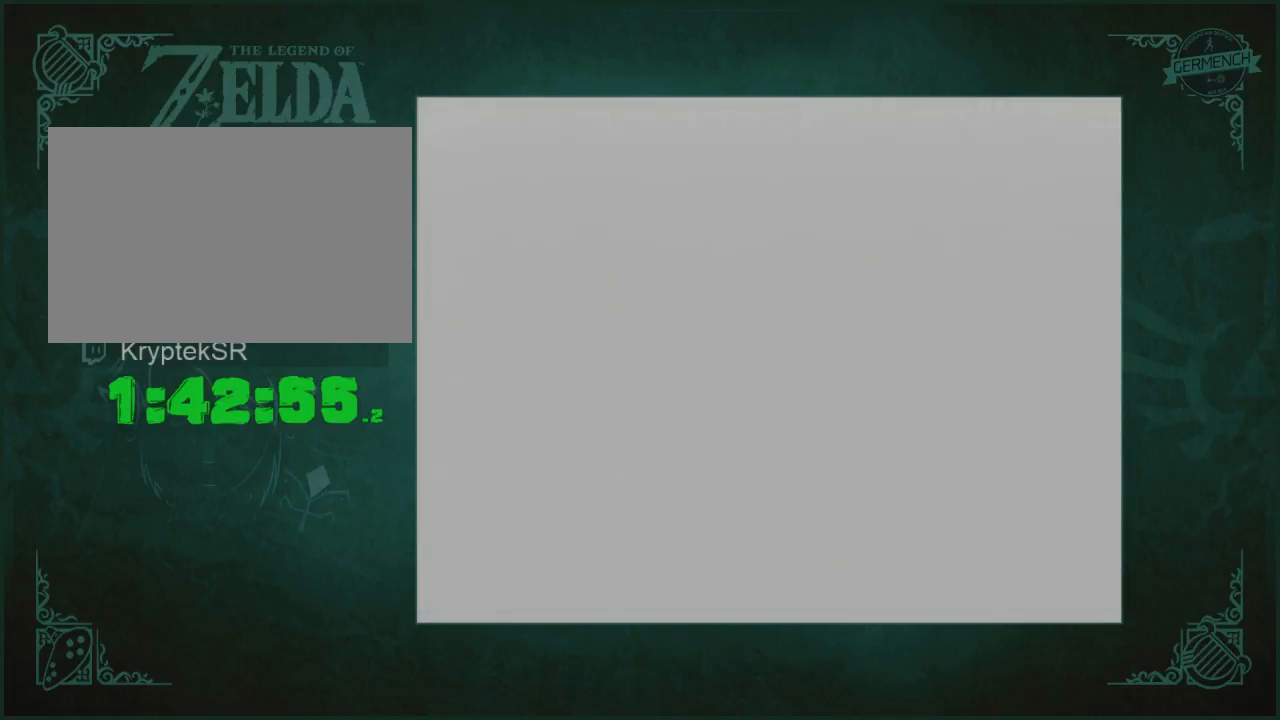
{"buttons": ["A"], "left_stick": "center", "right_stick": "center", "events": [[17, "A", "up"], [17, "B", "up"], [83, "A", "down"], [117, "B", "down"], [150, "A", "up"], [150, "B", "up"], [217, "A", "down"], [250, "B", "down"], [283, "A", "up"], [283, "B", "up"], [350, "B", "down"], [383, "B", "up"], [450, "A", "down"]]}
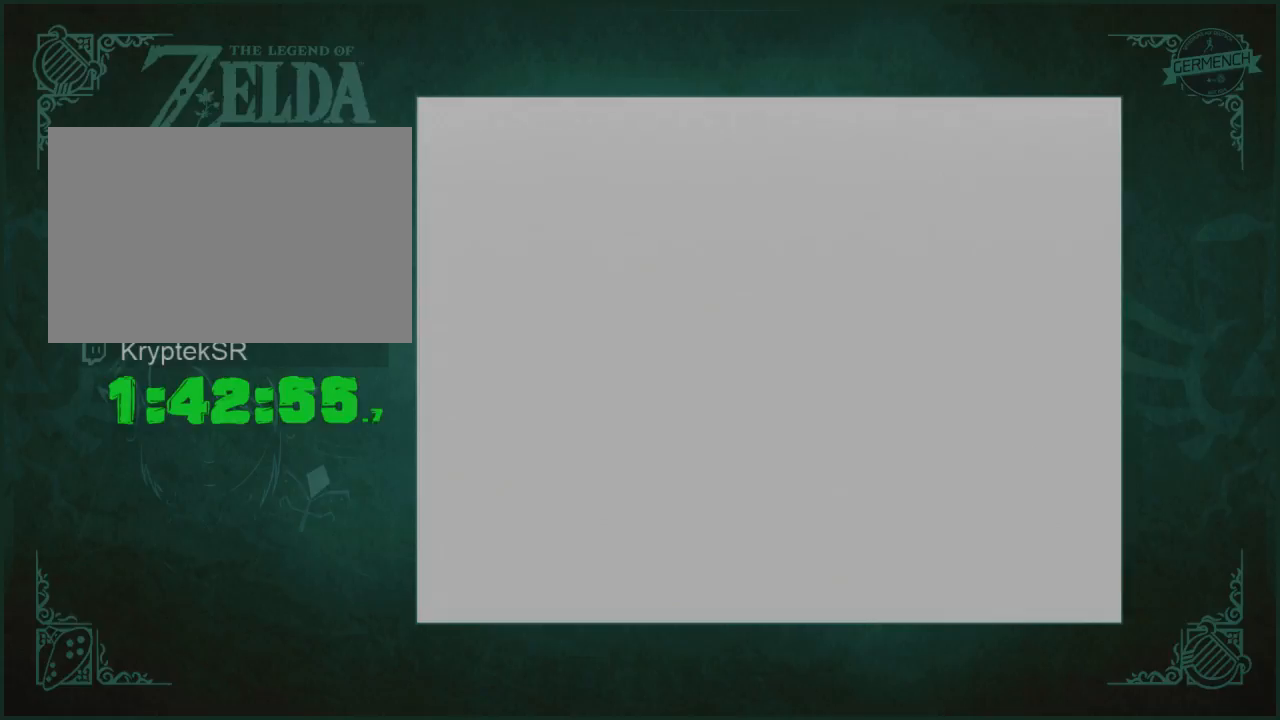
{"buttons": ["A", "B"], "left_stick": "center", "right_stick": "center", "events": [[117, "B", "down"], [150, "B", "up"], [217, "B", "down"], [283, "B", "up"], [483, "B", "down"]]}
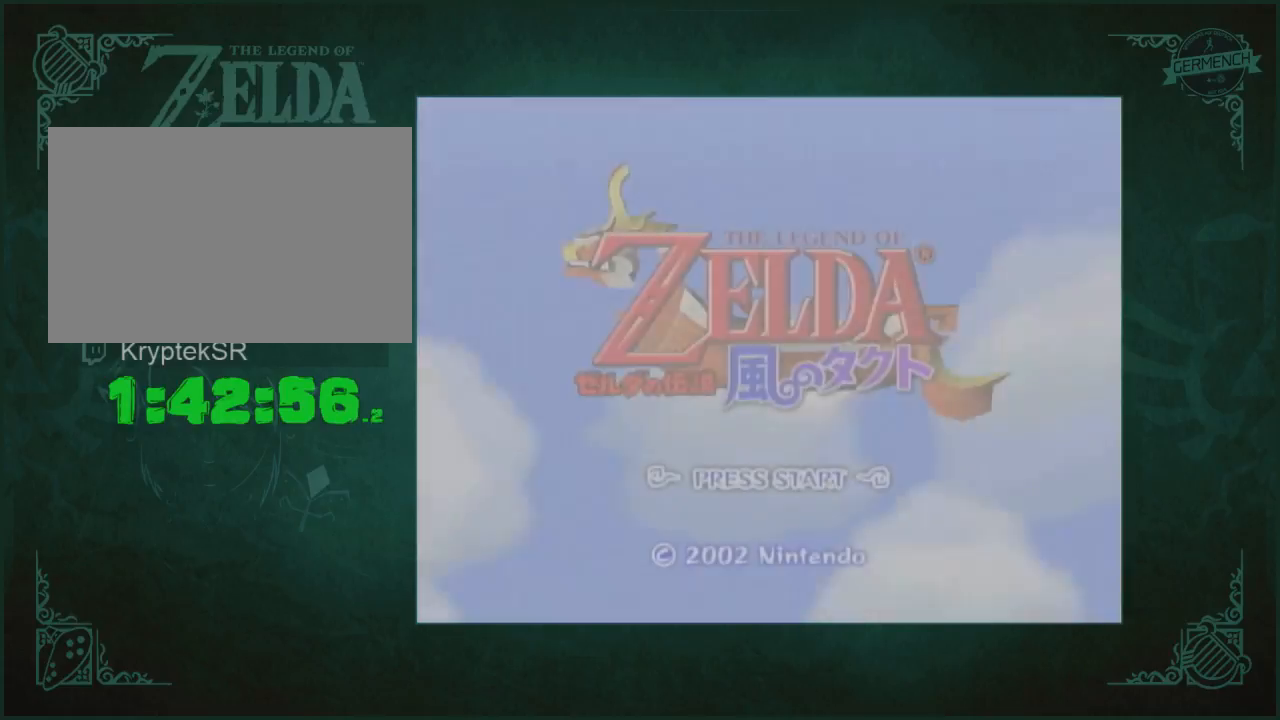
{"buttons": ["A"], "left_stick": "center", "right_stick": "center", "events": [[50, "B", "up"], [217, "B", "down"], [283, "A", "up"], [283, "B", "up"], [350, "A", "down"], [383, "B", "down"], [417, "B", "up"]]}
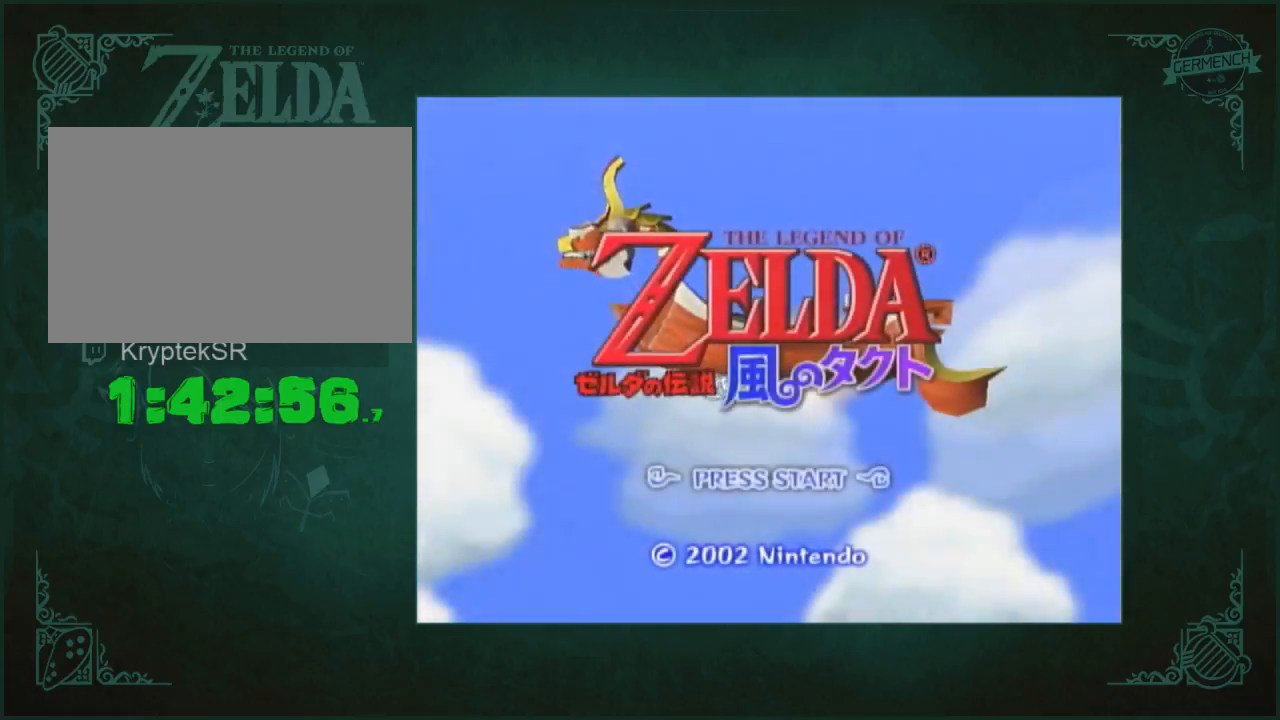
{"buttons": ["A"], "left_stick": "center", "right_stick": "center", "events": [[17, "B", "down"], [50, "B", "up"], [117, "B", "down"], [183, "A", "up"], [183, "B", "up"], [250, "A", "down"], [283, "B", "down"], [317, "B", "up"], [417, "B", "down"], [450, "B", "up"]]}
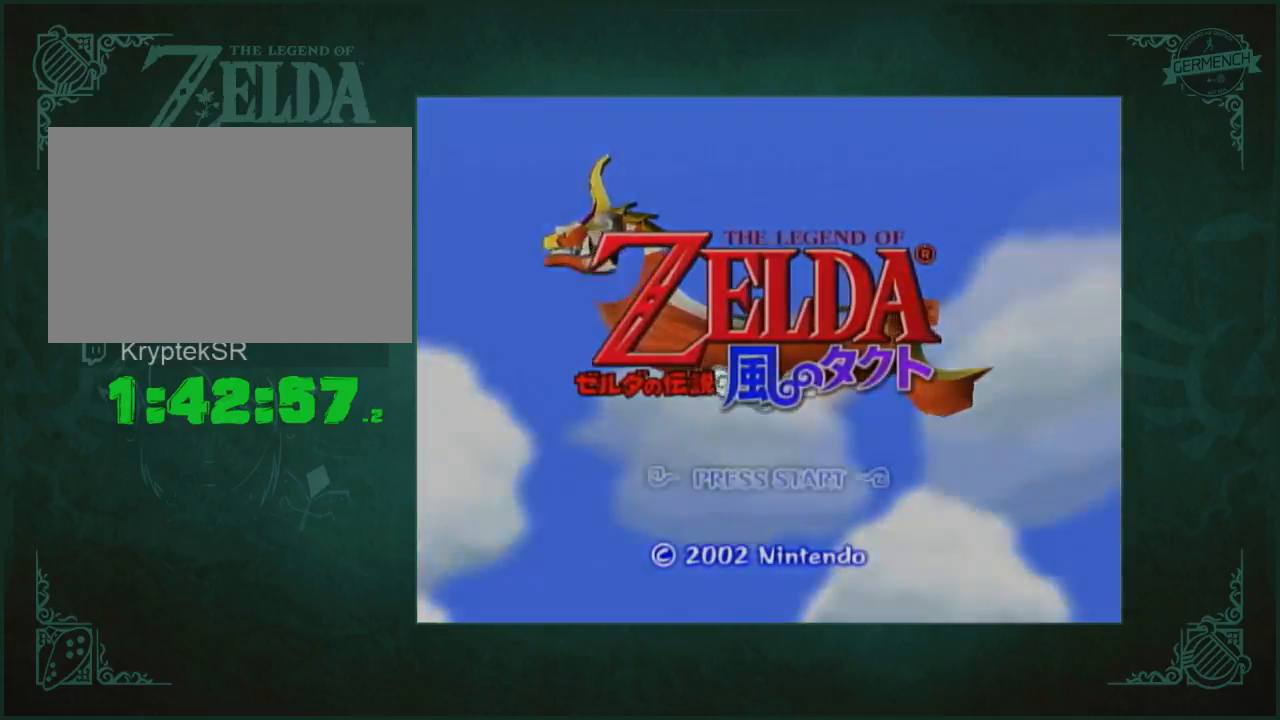
{"buttons": ["A", "B"], "left_stick": "center", "right_stick": "center", "events": [[50, "B", "down"], [83, "B", "up"], [183, "B", "down"], [217, "B", "up"], [350, "B", "down"], [383, "B", "up"], [483, "B", "down"]]}